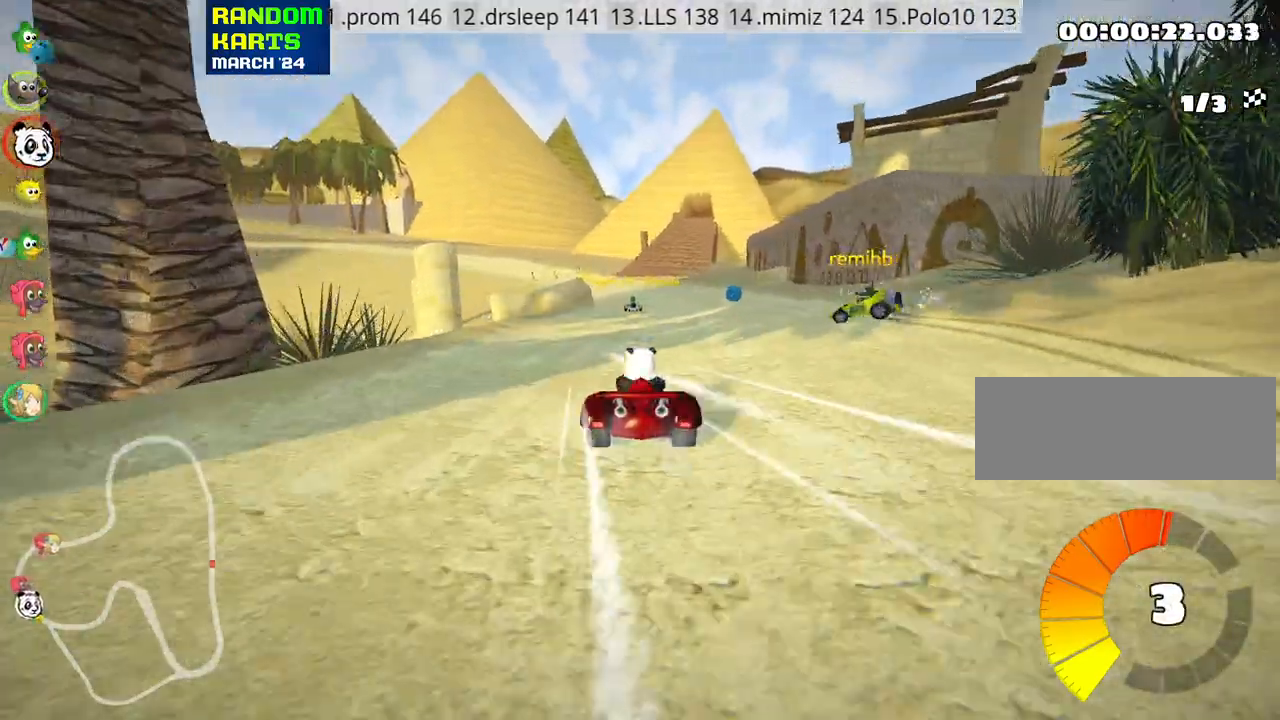
Gameplay with keyboard; each line is a JSON object with the keys held at the frame after it. "events" lists presses ("down") and releases ("up") of "down", "fire", "flag", "left", "look", "nitro", "right", "skid" and "up" between this image and that frame as [ms after this image, input, new state], when the widget could be followed in between. No other keys are recorded. Mouse input is not recorded. Key names are as the overlay labels them; some are game actions (e.g. jump) rather than physical keys.
{"keys": ["left", "up"], "events": [[500, "left", "down"]]}
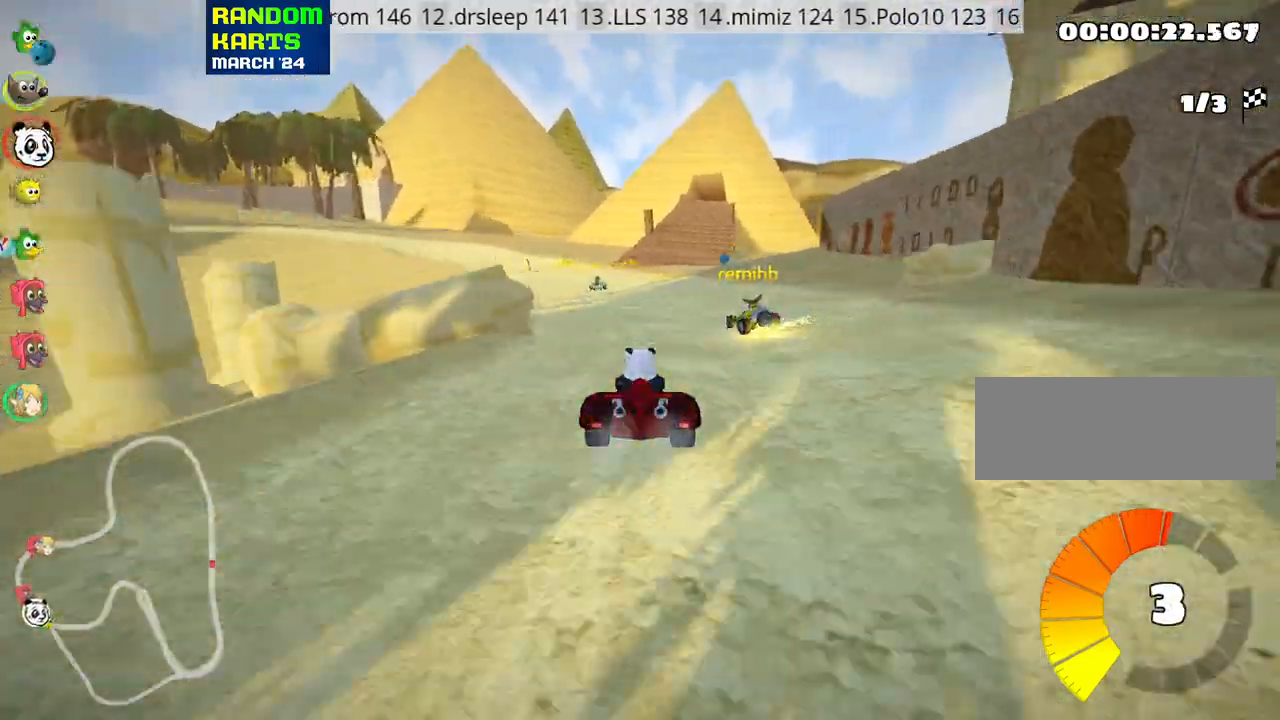
{"keys": ["left", "skid", "up"], "events": [[67, "nitro", "down"], [217, "left", "up"], [217, "nitro", "up"], [300, "skid", "down"], [317, "right", "down"], [450, "left", "down"], [467, "right", "up"]]}
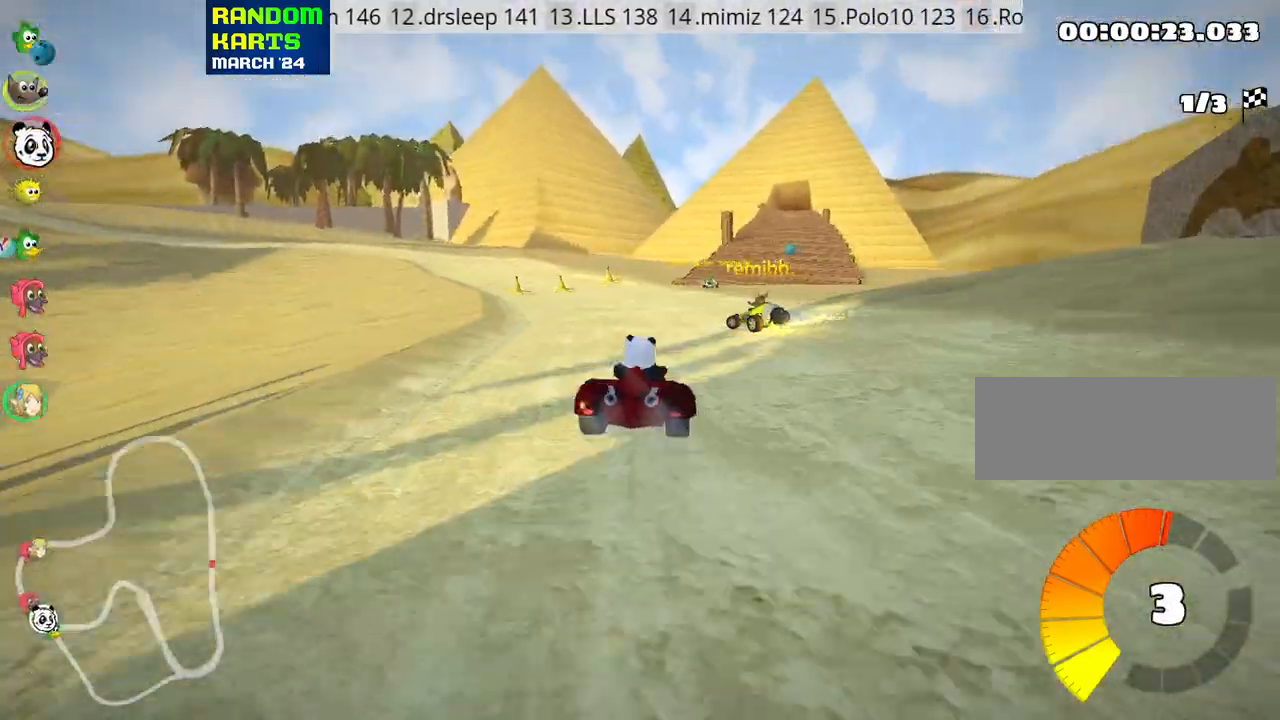
{"keys": ["left", "skid", "up"], "events": []}
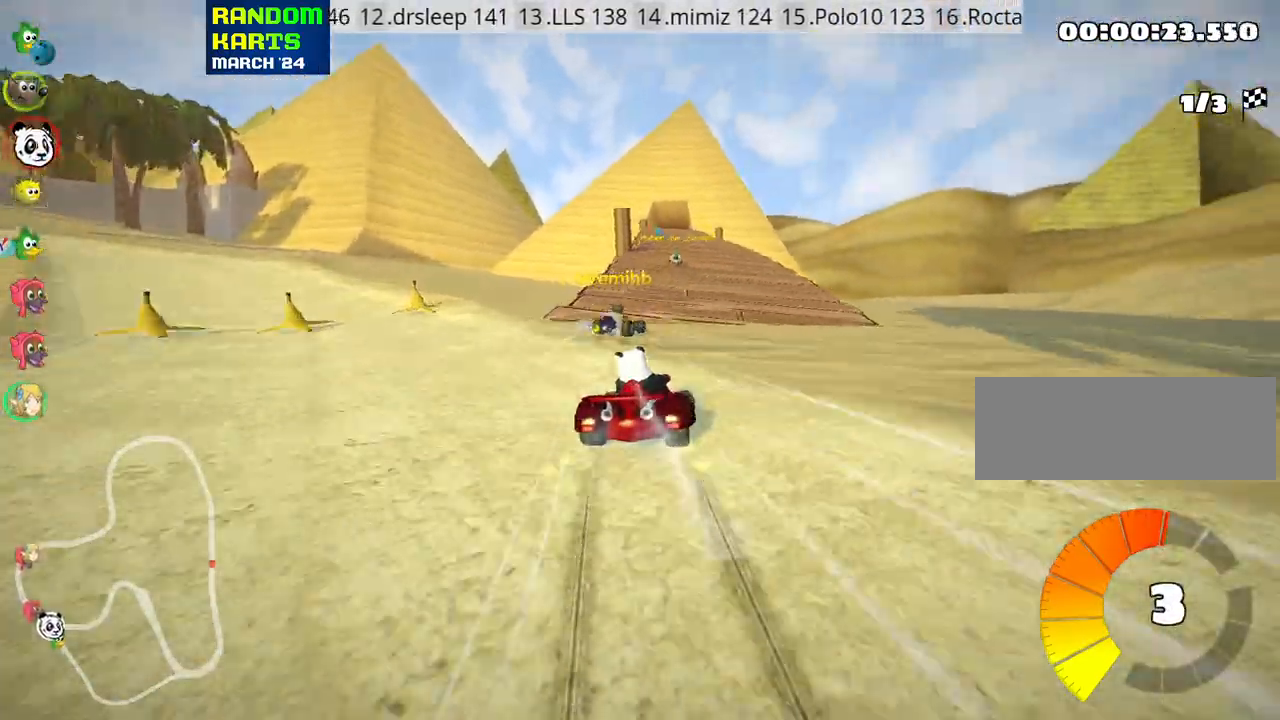
{"keys": ["left", "skid", "up"], "events": []}
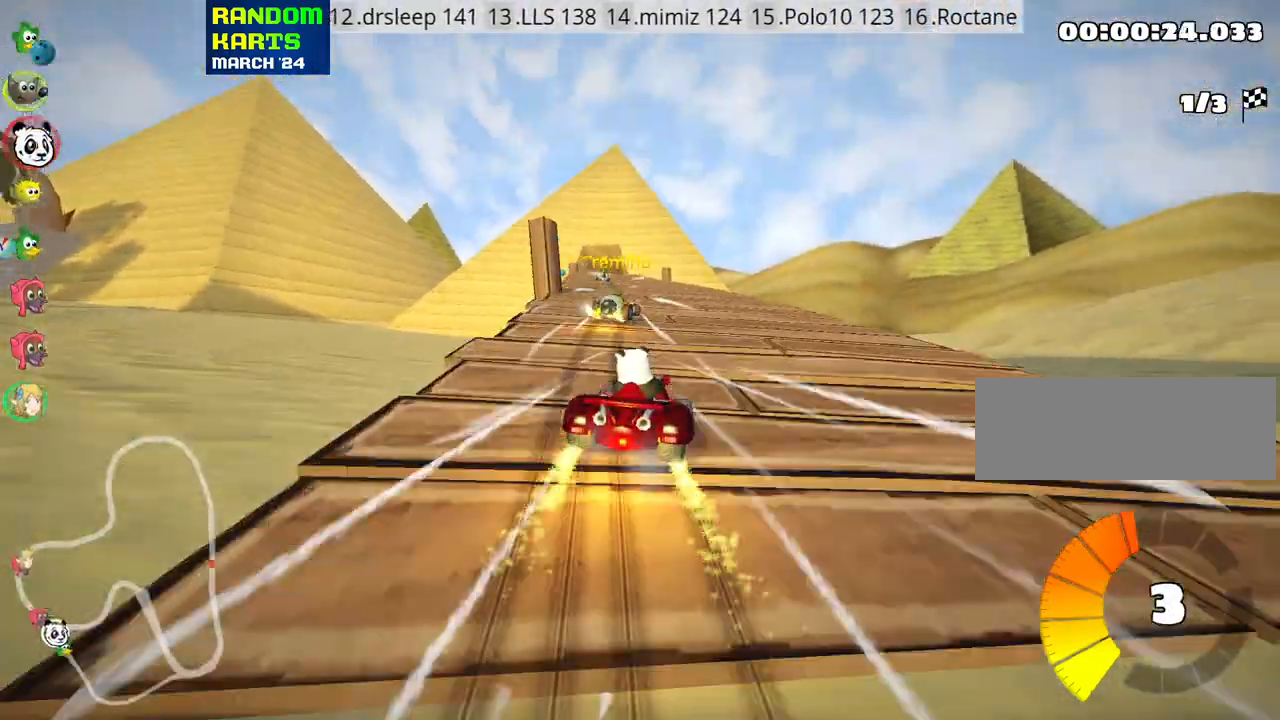
{"keys": ["left", "up"], "events": [[283, "nitro", "down"], [333, "skid", "up"], [433, "nitro", "up"]]}
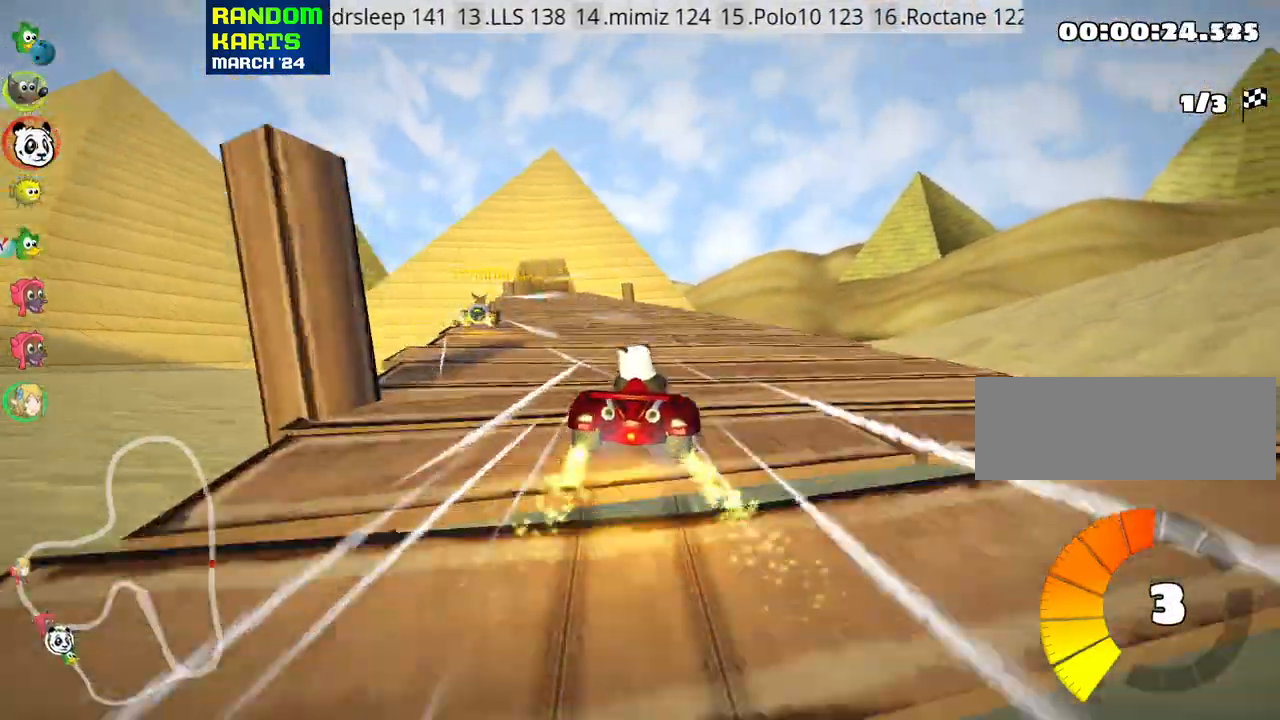
{"keys": ["right", "up"], "events": [[100, "left", "up"], [417, "right", "down"]]}
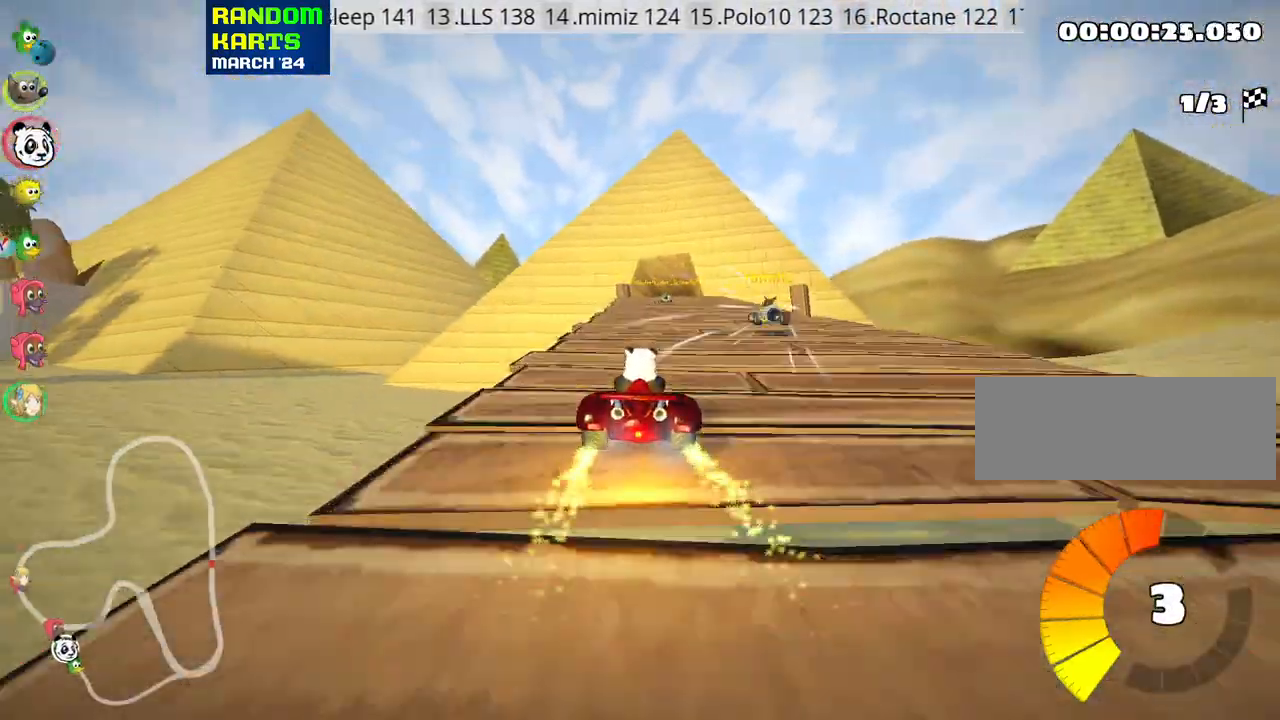
{"keys": ["skid", "up"], "events": [[283, "right", "up"], [350, "skid", "down"], [367, "left", "down"], [500, "left", "up"]]}
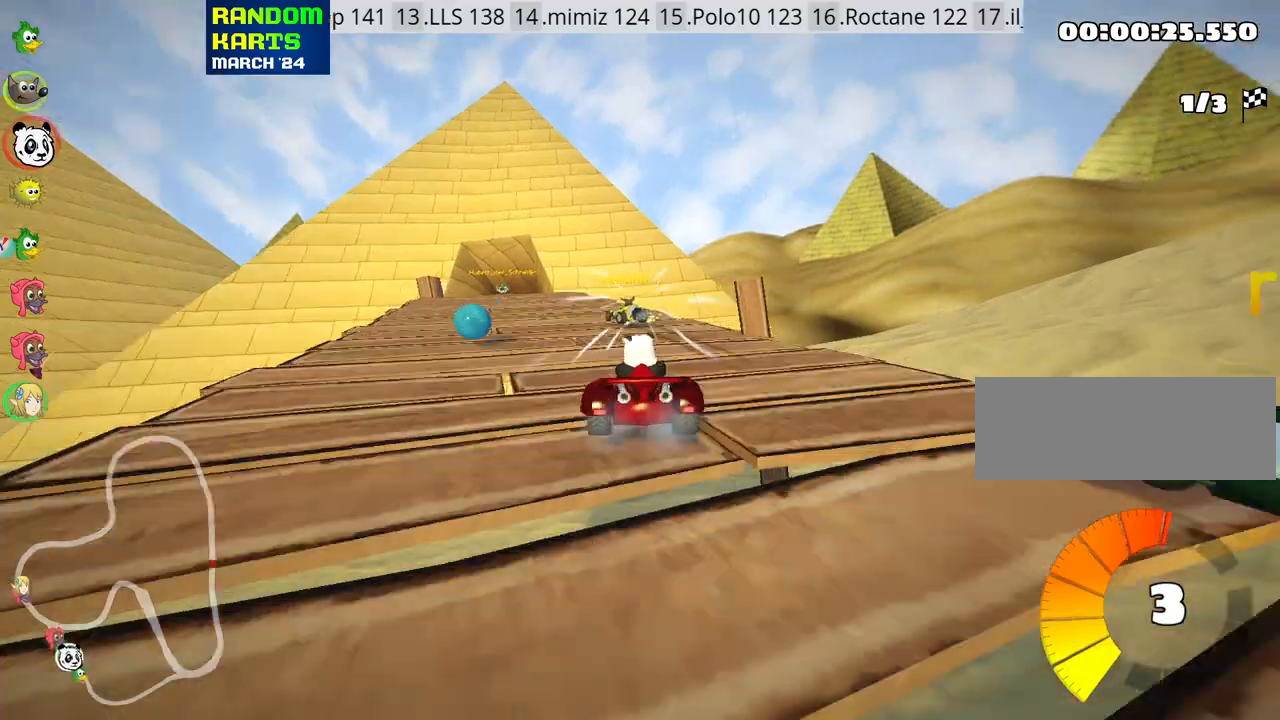
{"keys": ["right", "skid", "up"], "events": [[100, "left", "down"], [217, "right", "down"], [233, "left", "up"]]}
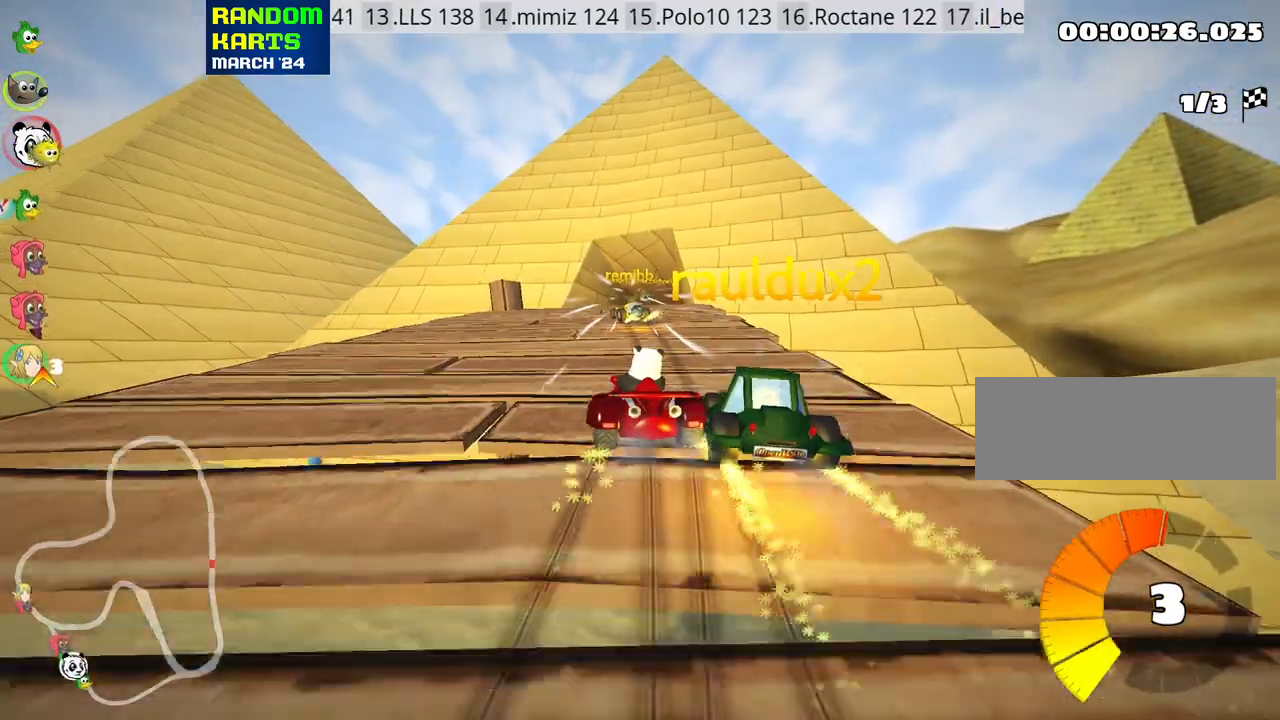
{"keys": ["right", "skid", "up"], "events": []}
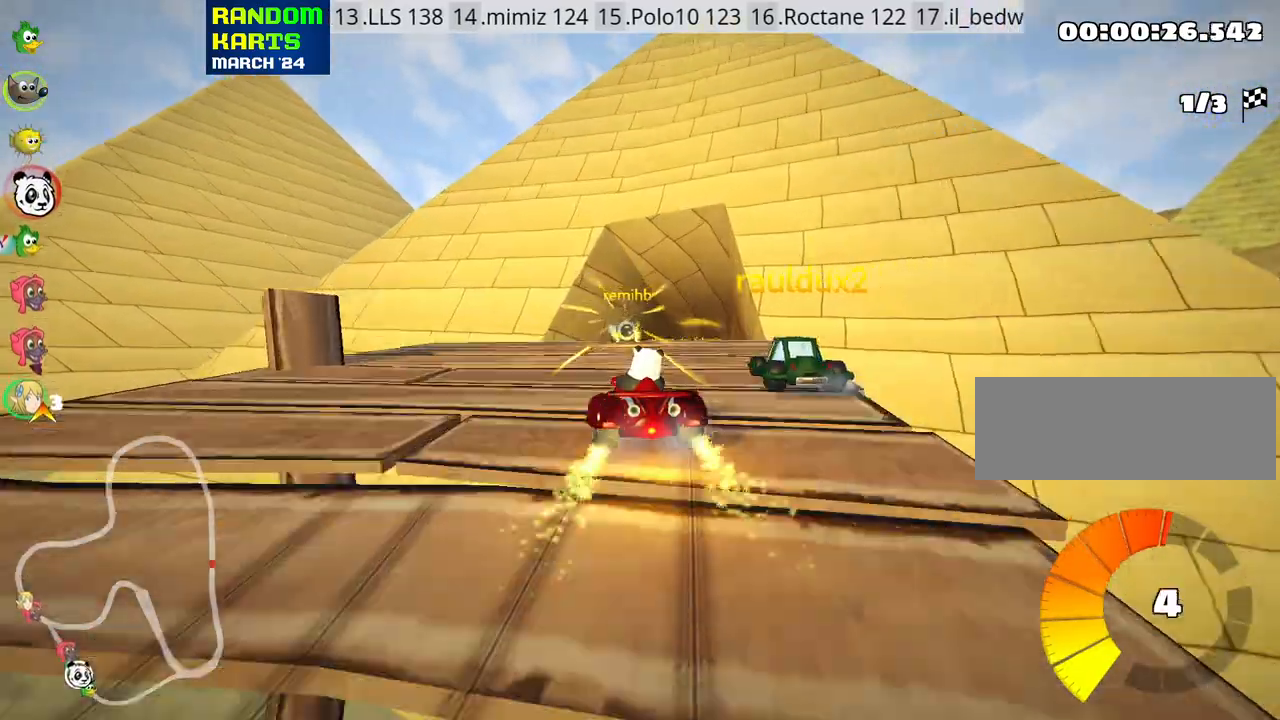
{"keys": ["up"], "events": [[183, "skid", "up"], [400, "right", "up"]]}
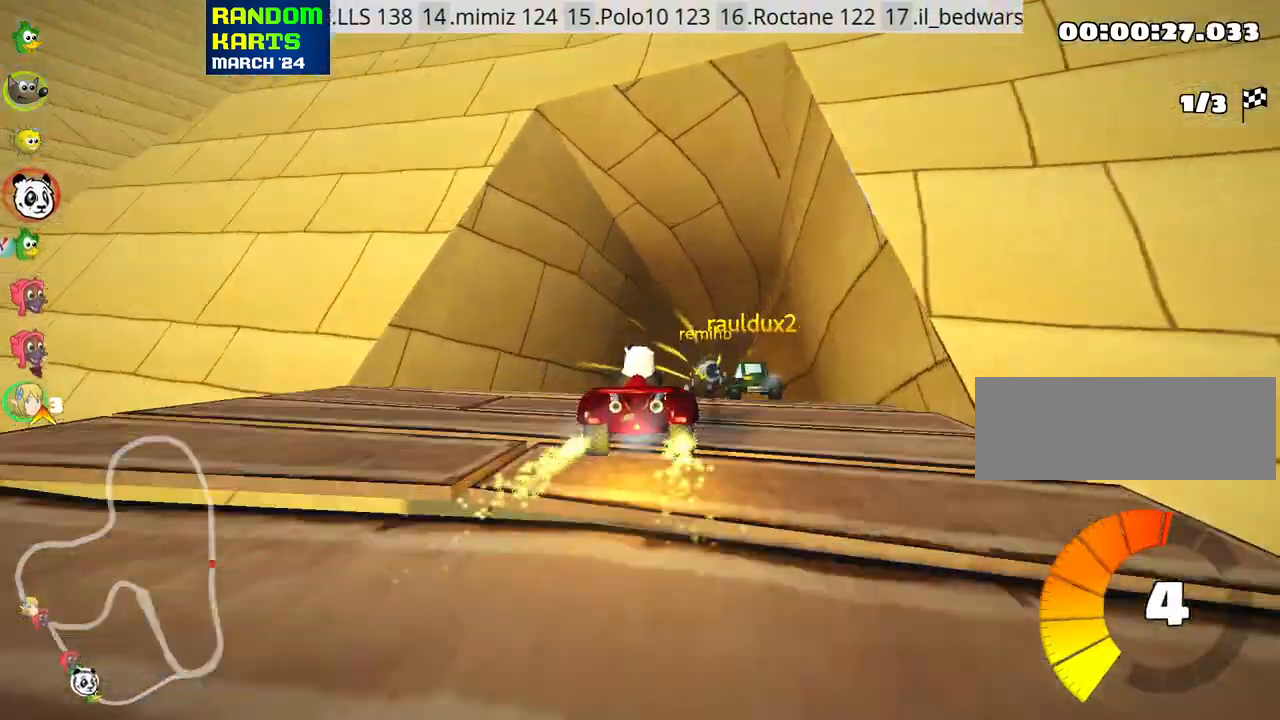
{"keys": ["left", "nitro", "skid", "up"], "events": [[383, "skid", "down"], [400, "left", "down"], [483, "nitro", "down"]]}
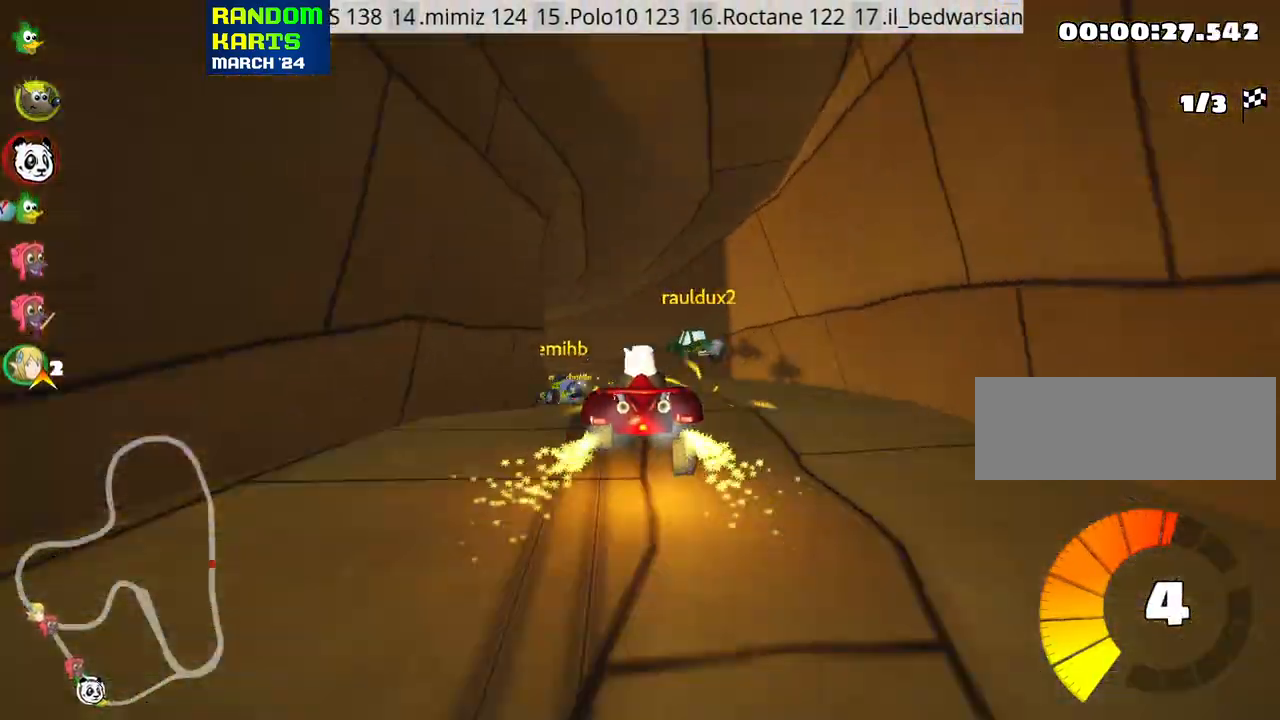
{"keys": ["left", "right", "skid", "up"], "events": [[100, "nitro", "up"], [317, "right", "down"], [333, "left", "up"], [483, "left", "down"]]}
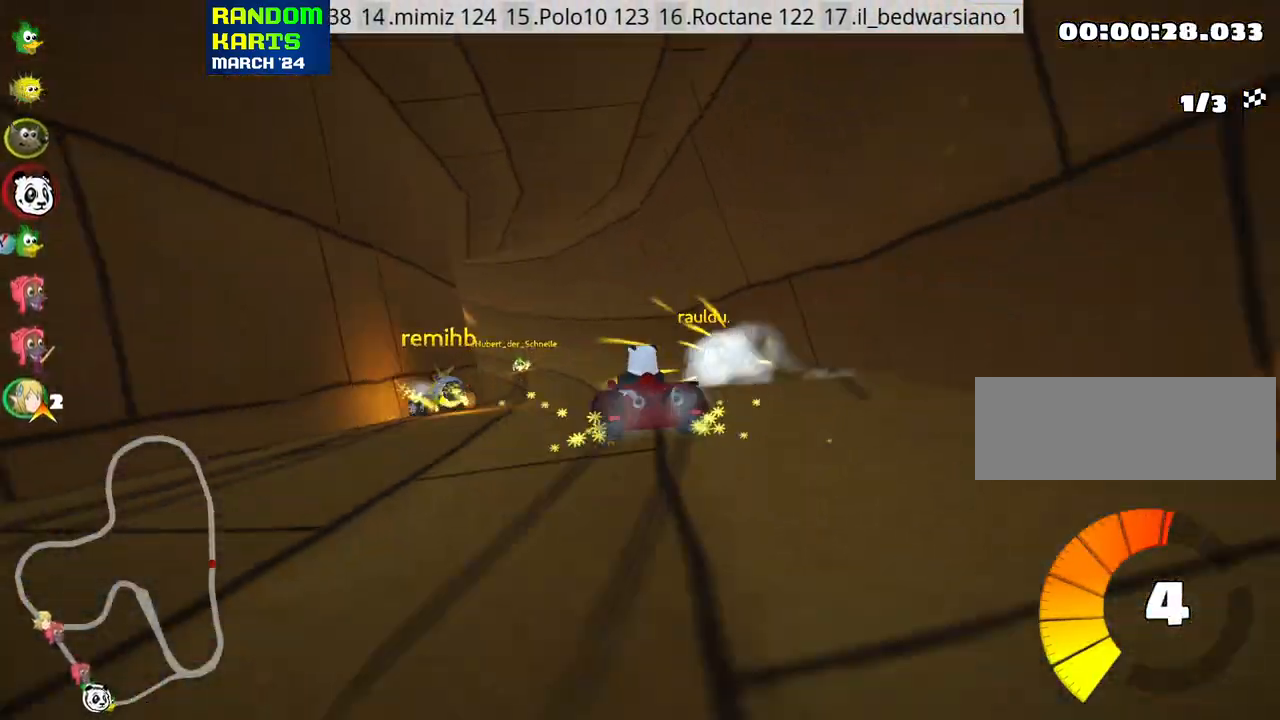
{"keys": ["right", "skid", "up"], "events": [[17, "right", "up"], [433, "right", "down"], [467, "left", "up"]]}
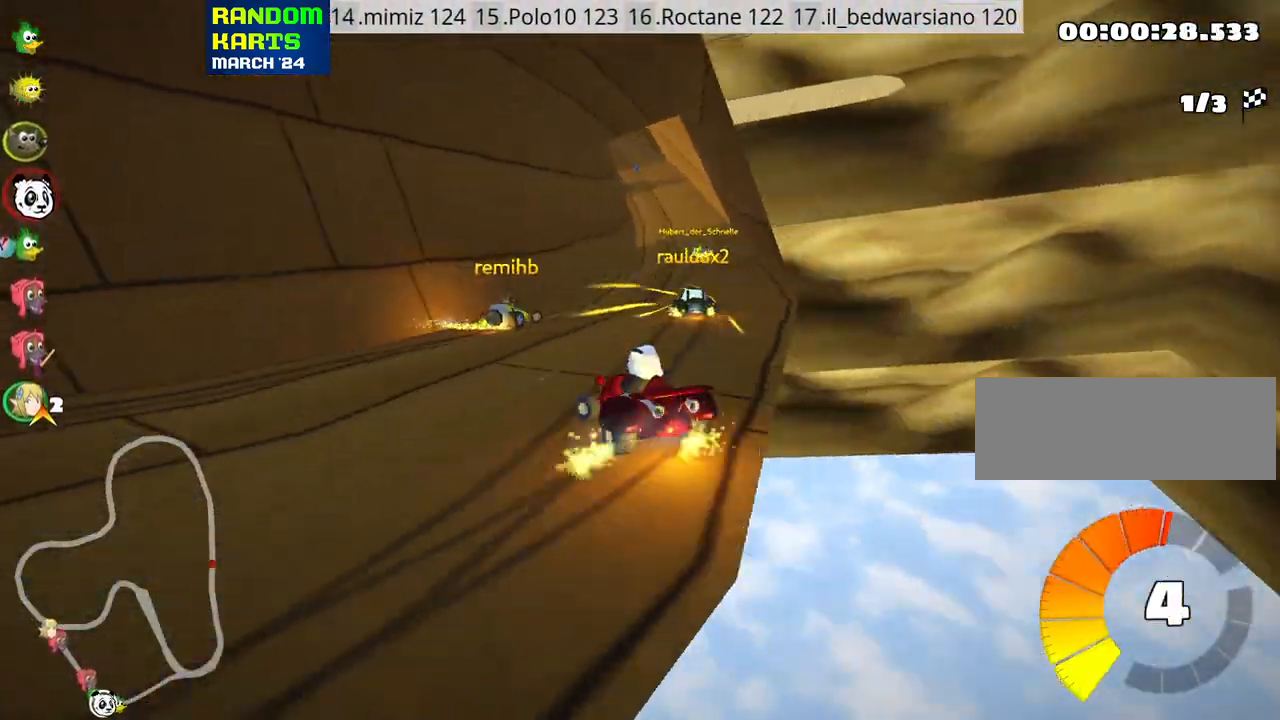
{"keys": ["right", "skid", "up"], "events": [[250, "left", "down"], [433, "left", "up"]]}
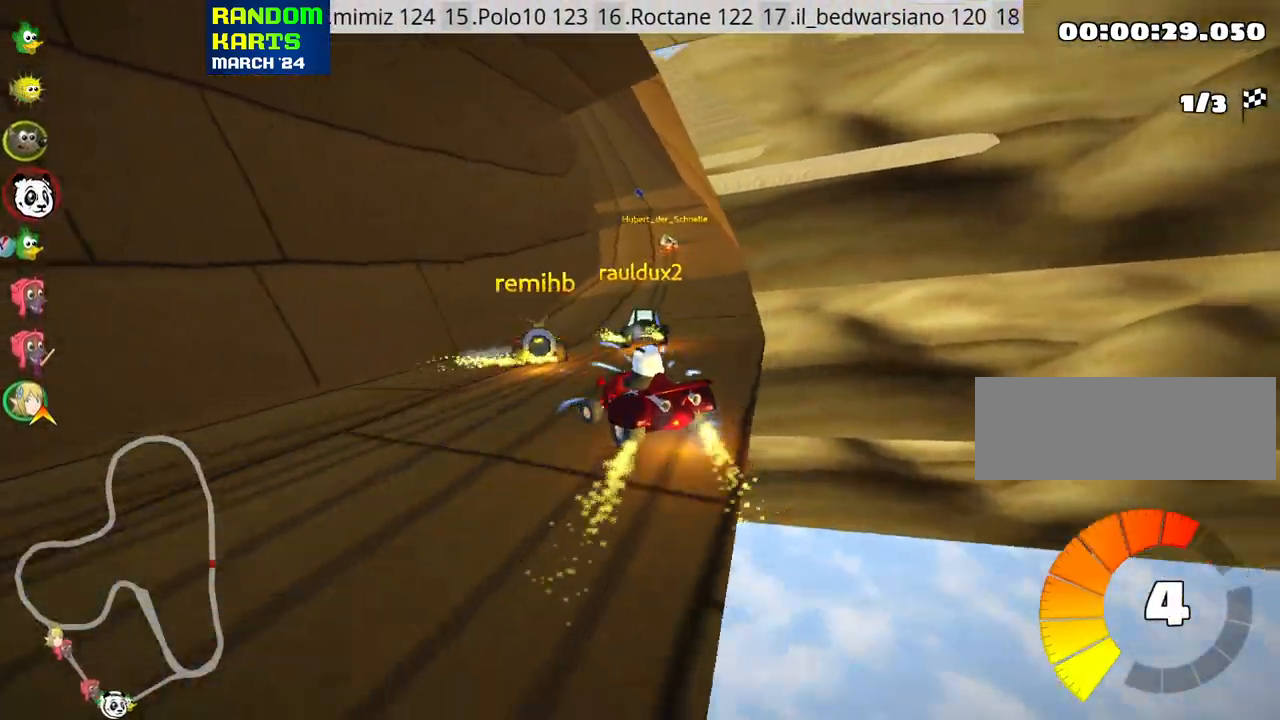
{"keys": ["right", "skid", "up"], "events": []}
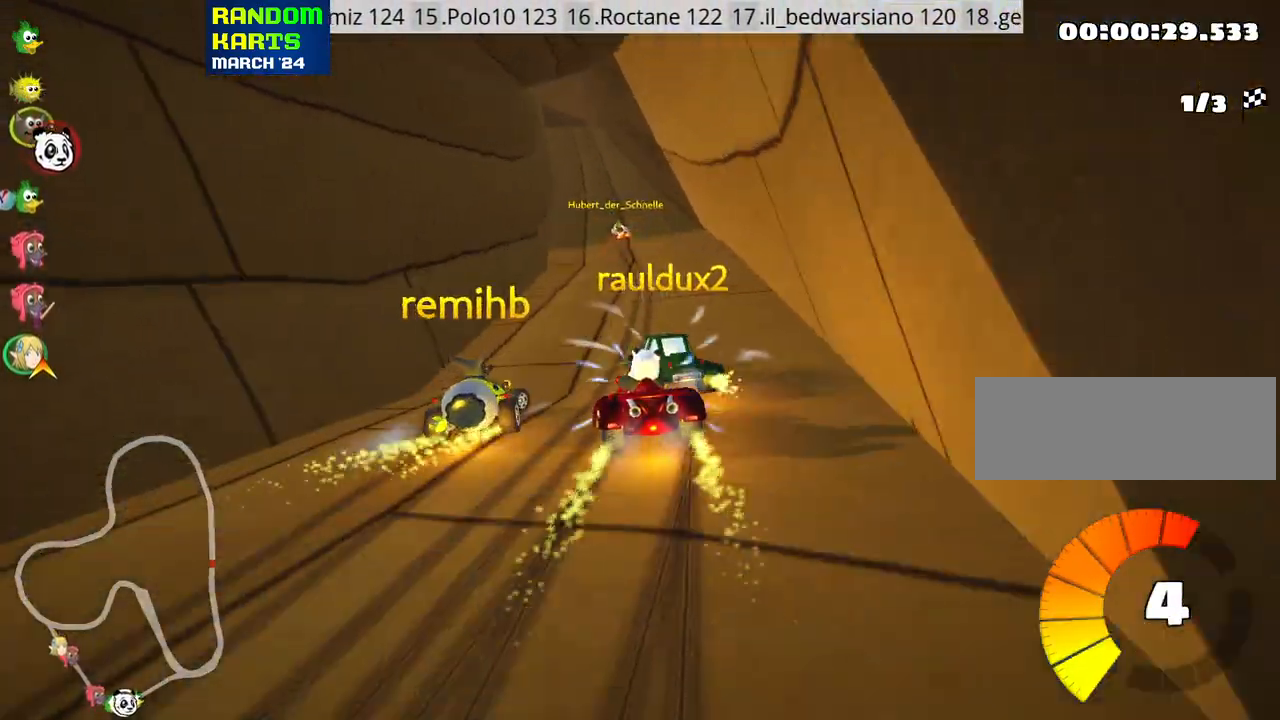
{"keys": ["nitro", "right", "skid", "up"], "events": [[117, "left", "down"], [200, "right", "up"], [350, "left", "up"], [450, "nitro", "down"], [467, "right", "down"]]}
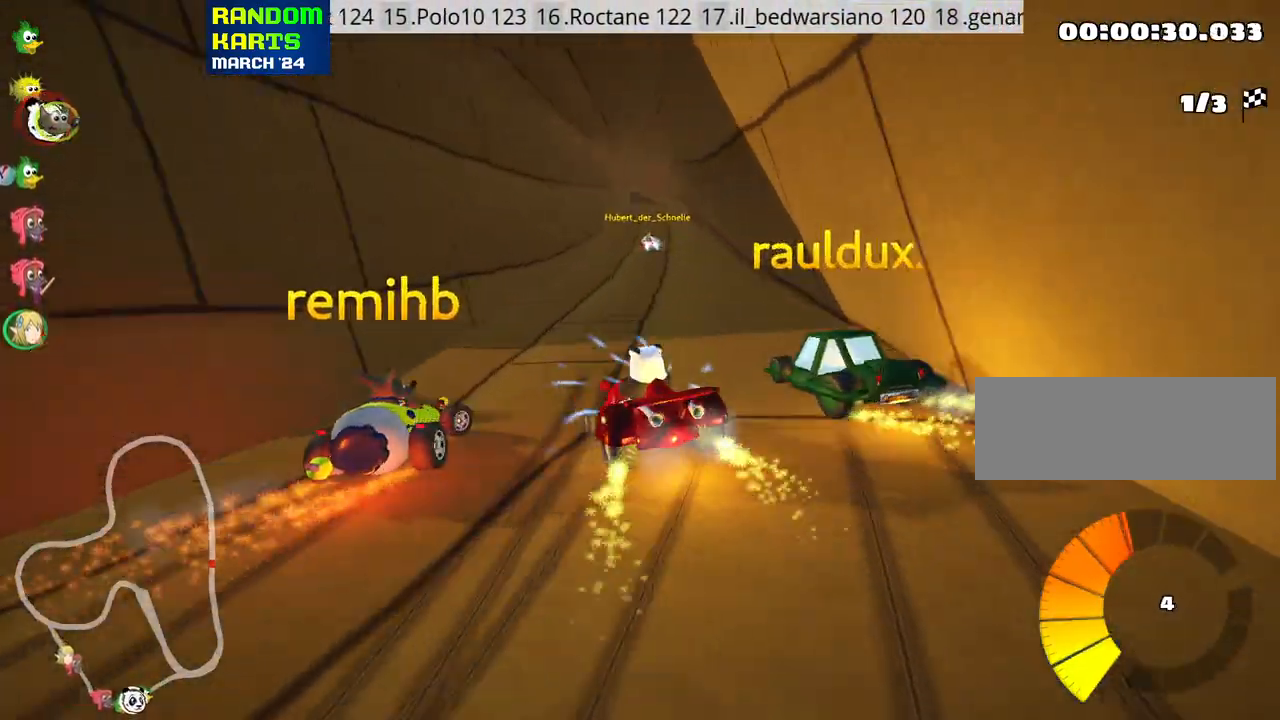
{"keys": ["right", "skid", "up"], "events": [[67, "nitro", "up"]]}
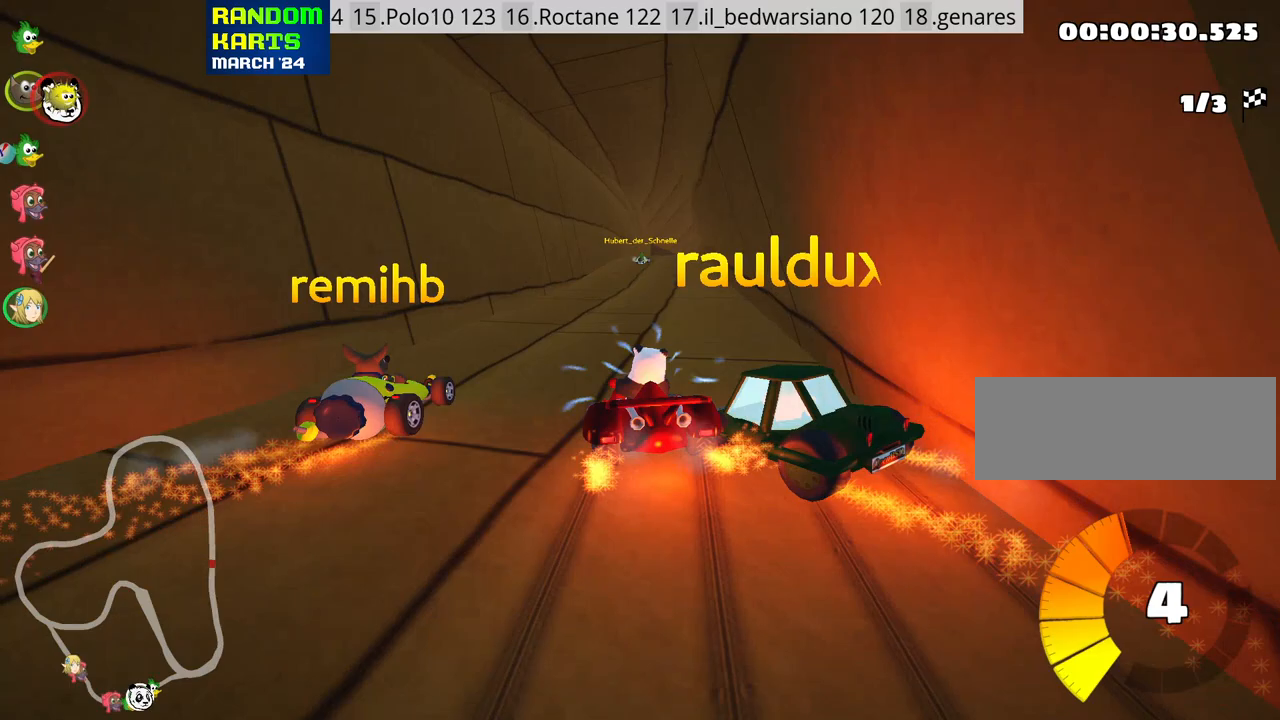
{"keys": ["right", "up"], "events": [[133, "skid", "up"], [183, "right", "up"], [367, "right", "down"]]}
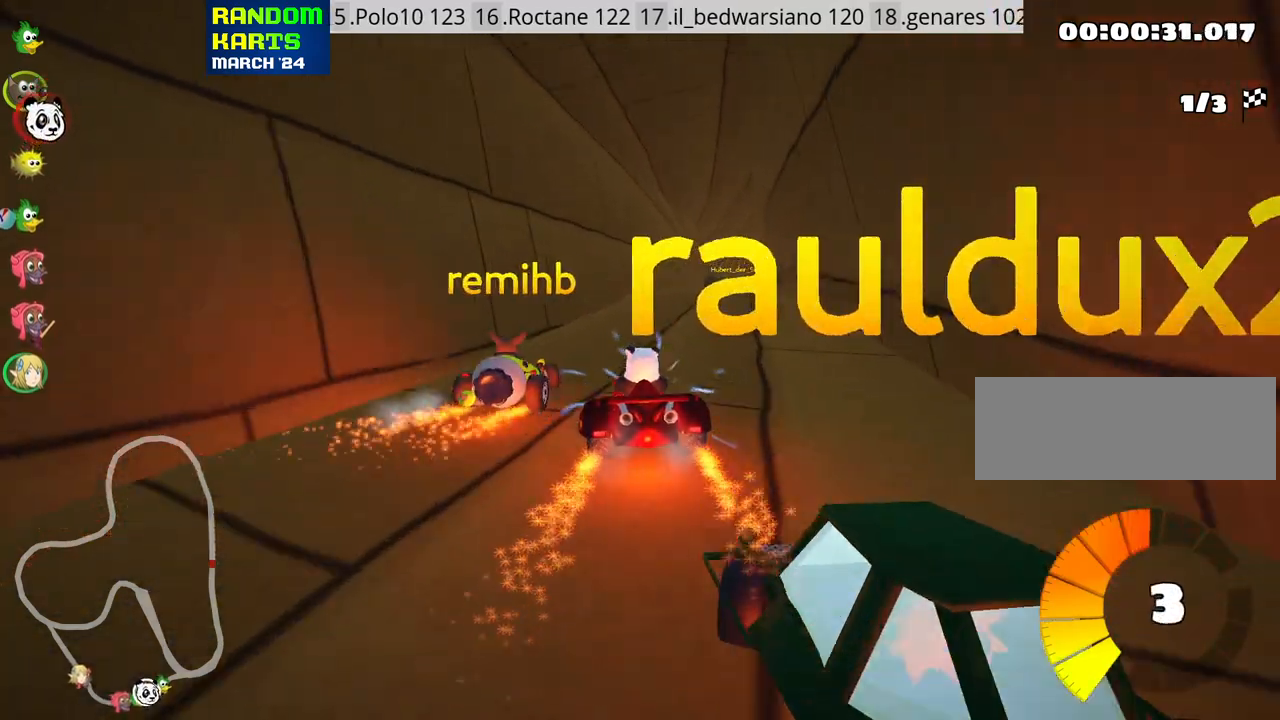
{"keys": ["up"], "events": [[183, "right", "up"]]}
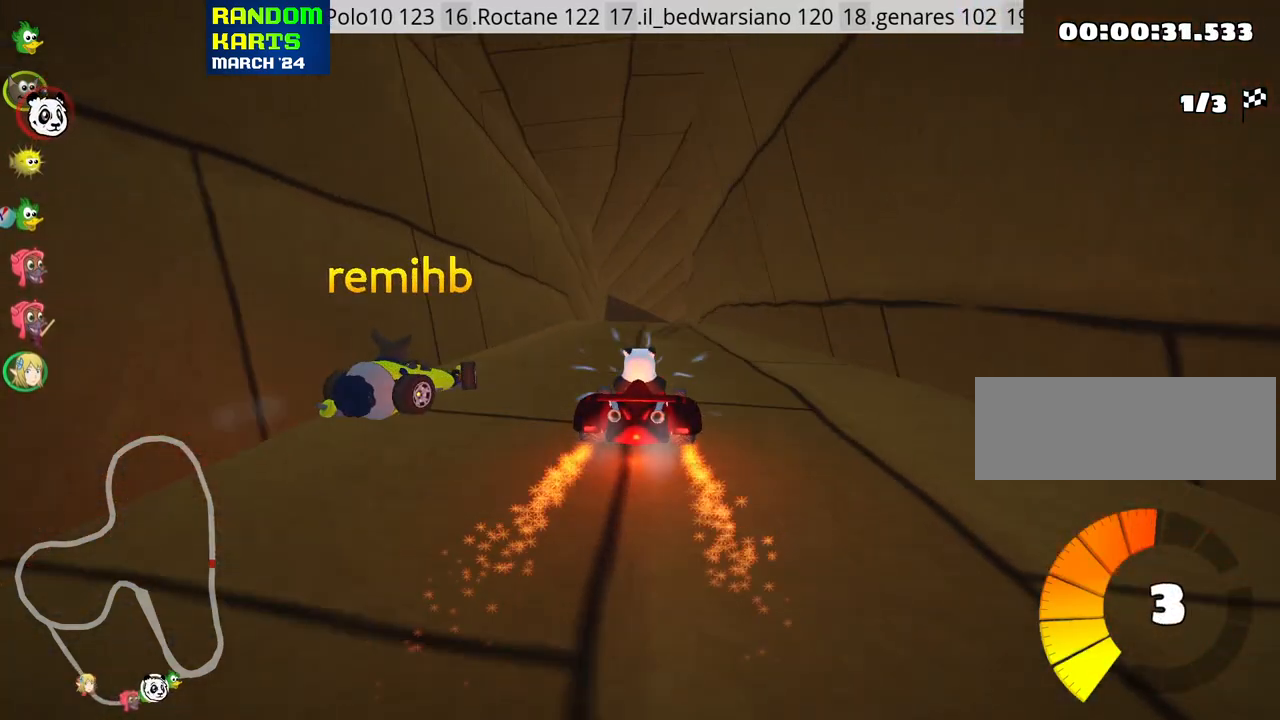
{"keys": ["up"], "events": [[200, "left", "down"], [400, "left", "up"]]}
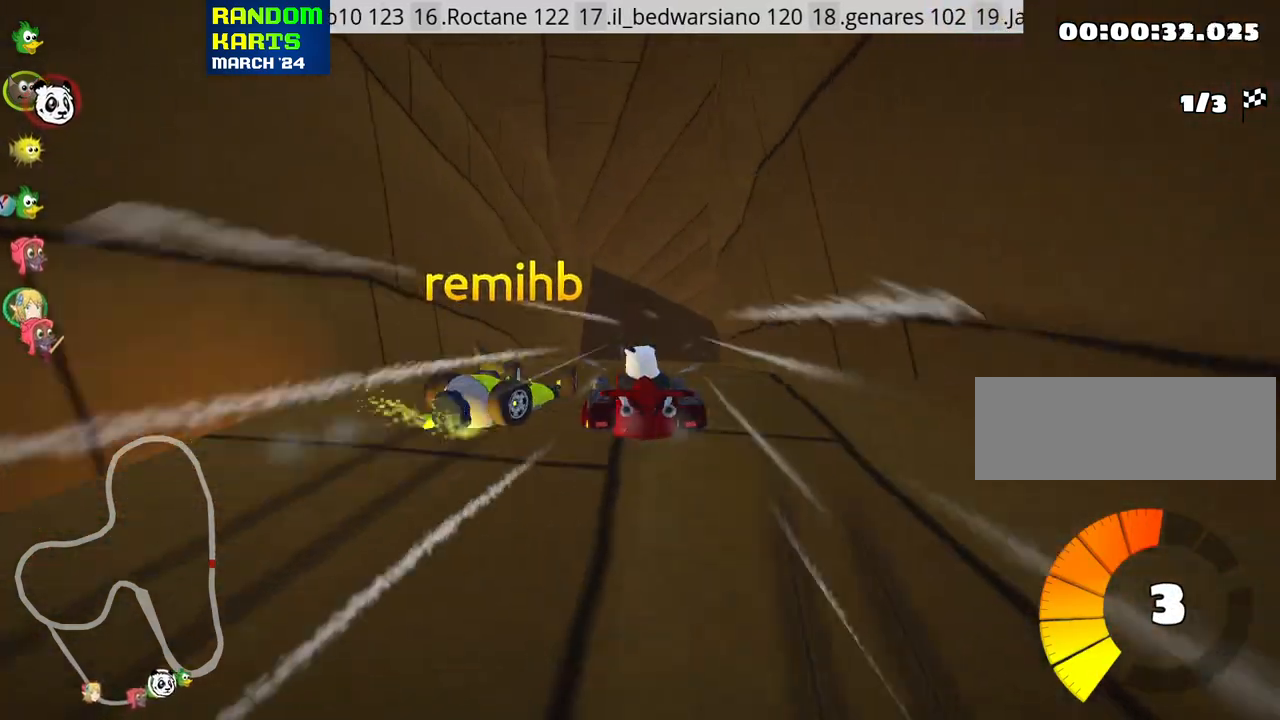
{"keys": ["left", "skid", "up"], "events": [[33, "skid", "down"], [50, "right", "down"], [200, "left", "down"], [250, "right", "up"]]}
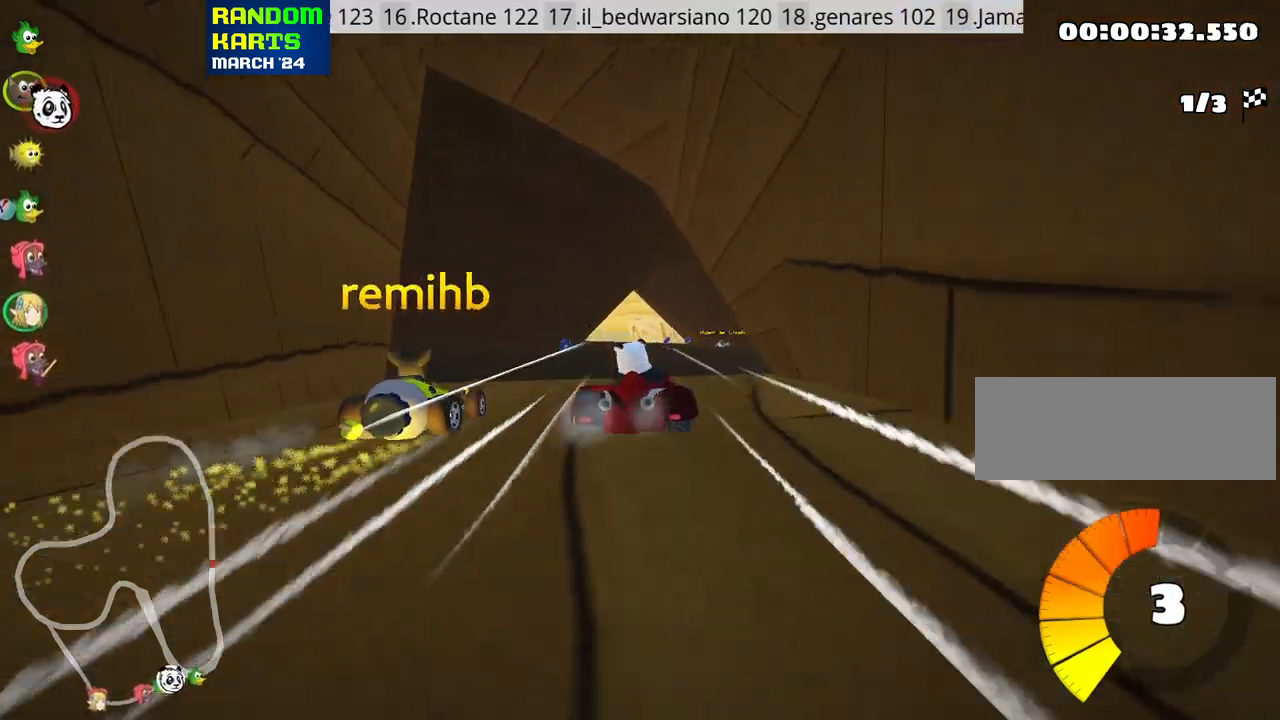
{"keys": ["left", "skid", "up"], "events": []}
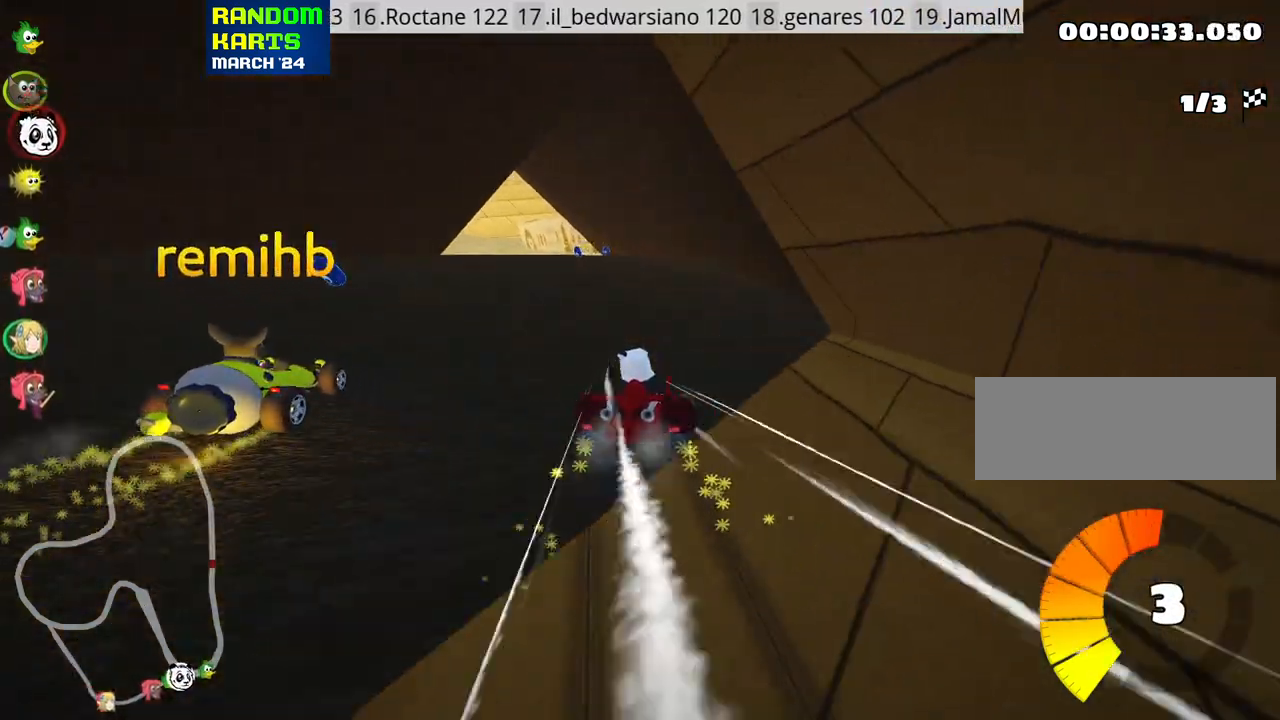
{"keys": ["right", "up"], "events": [[167, "skid", "up"], [433, "left", "up"], [483, "right", "down"]]}
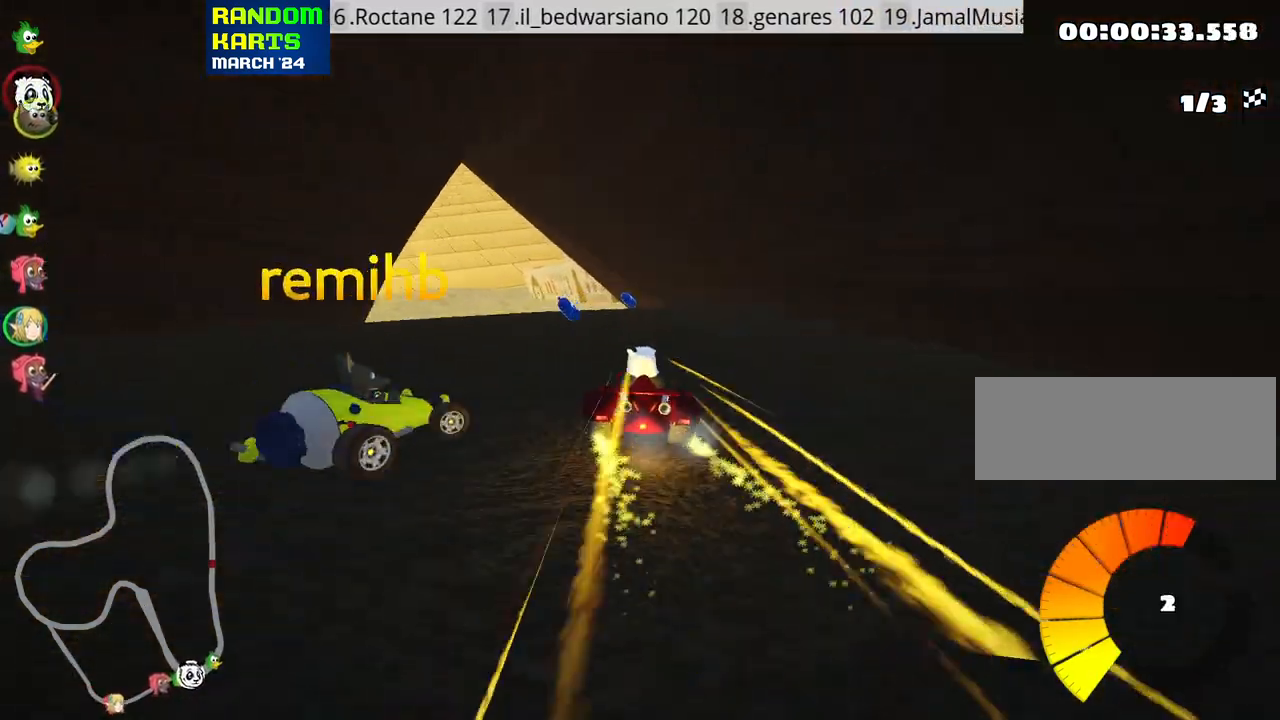
{"keys": ["left", "skid", "up"], "events": [[150, "right", "up"], [183, "left", "down"], [217, "skid", "down"]]}
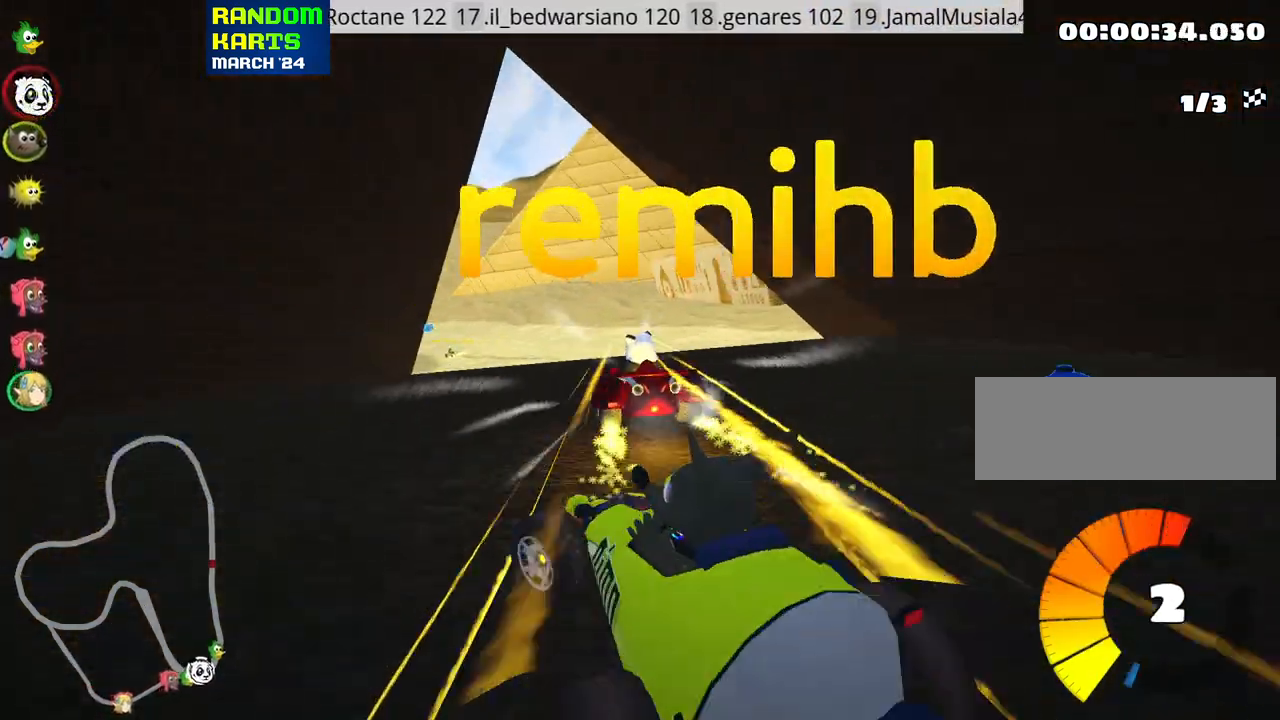
{"keys": ["right", "skid", "up"], "events": [[67, "right", "down"], [100, "left", "up"], [133, "nitro", "down"], [233, "nitro", "up"]]}
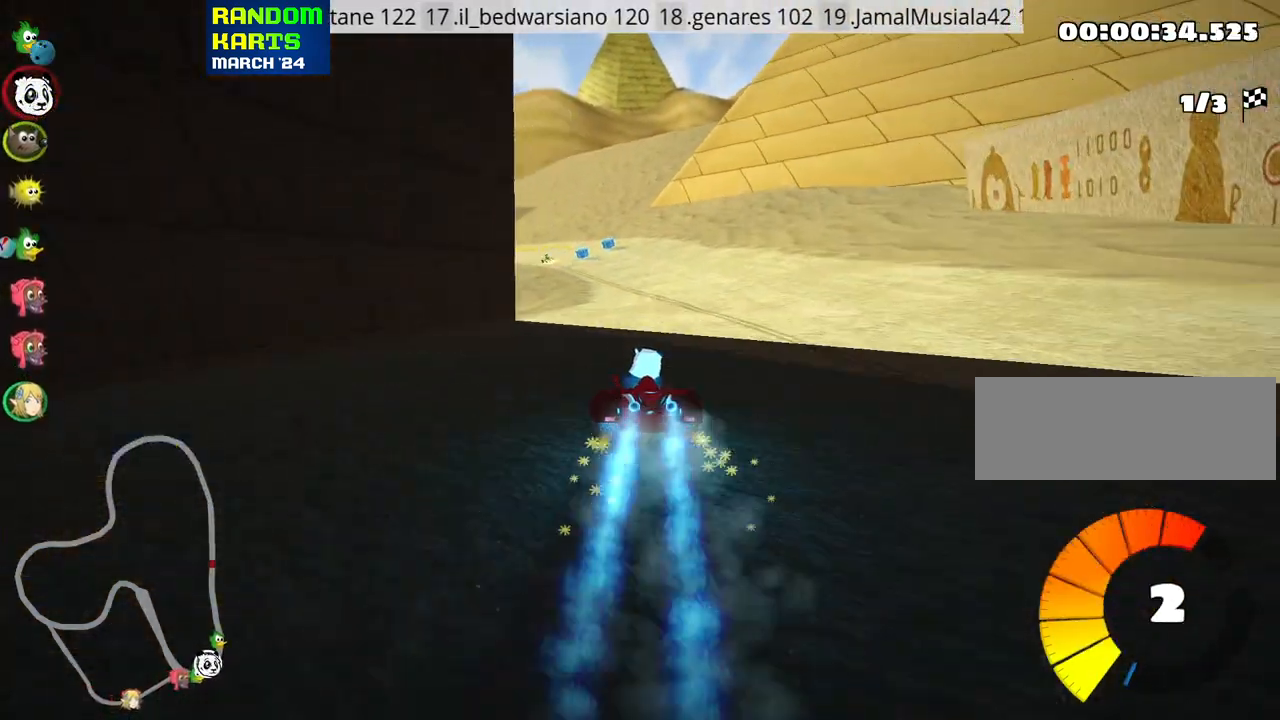
{"keys": ["right", "up"], "events": [[17, "right", "up"], [133, "right", "down"], [500, "skid", "up"]]}
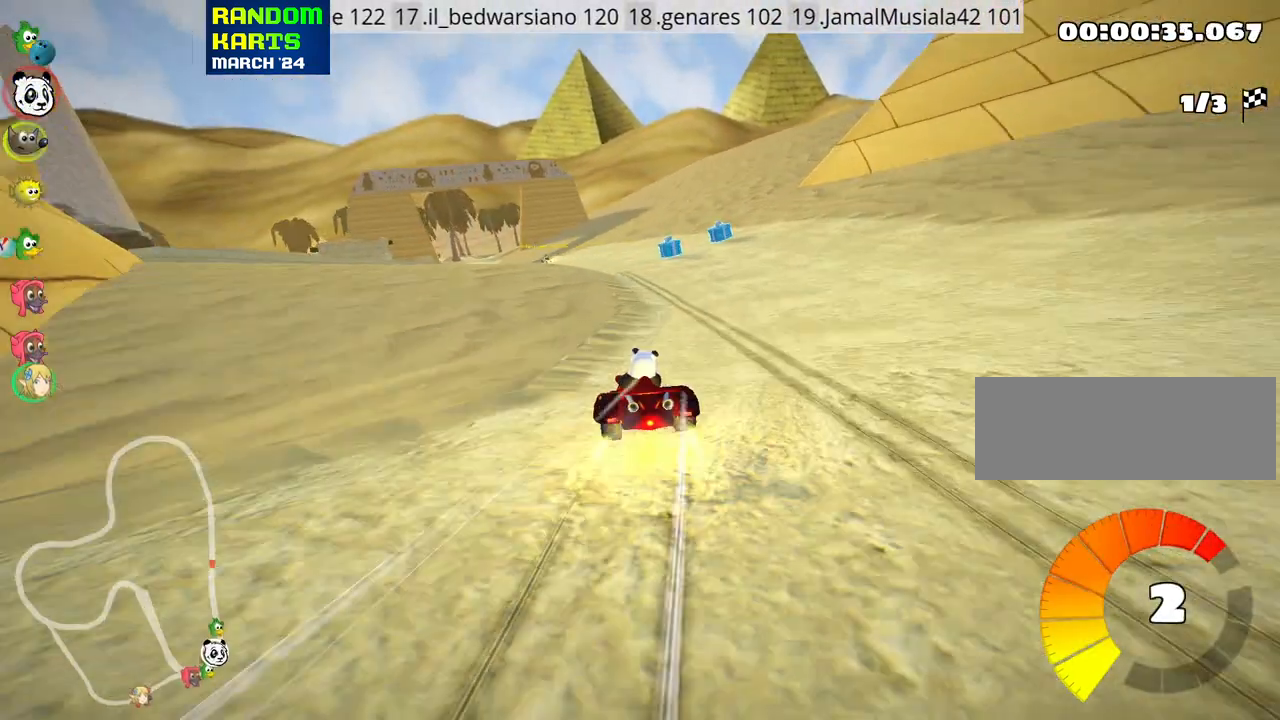
{"keys": ["left", "nitro", "up"], "events": [[33, "right", "up"], [250, "left", "down"], [433, "nitro", "down"]]}
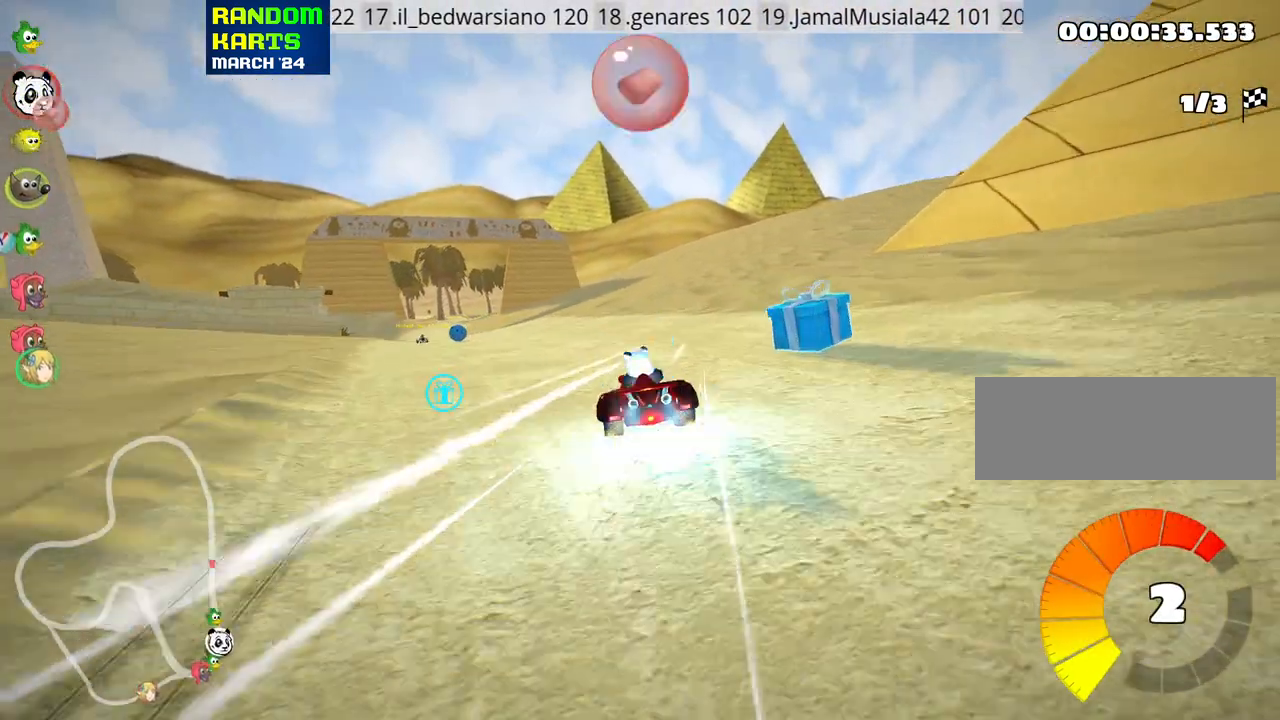
{"keys": ["left", "up"], "events": [[67, "nitro", "up"], [100, "left", "up"], [133, "right", "down"], [167, "right", "up"], [250, "left", "down"], [383, "fire", "down"], [500, "fire", "up"]]}